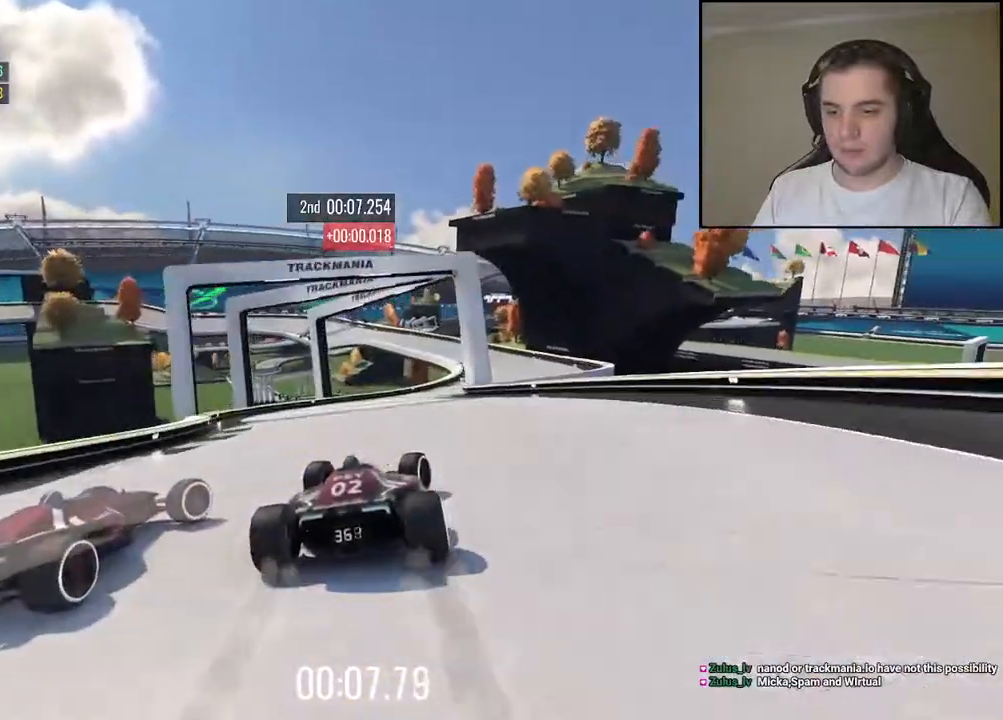
Gameplay with keyboard; each line is a JSON object with the keys held at the frame after it. "events" lists presses ("down") and releases ("up") of "down", "left", "right" and "up" between this image and that frame as [ms after this image, input, new state], when the widget could be followed in between. No other keys are recorded. Mouse input is not recorded.
{"keys": ["left", "up"], "events": [[50, "right", "down"], [334, "right", "up"], [484, "left", "down"]]}
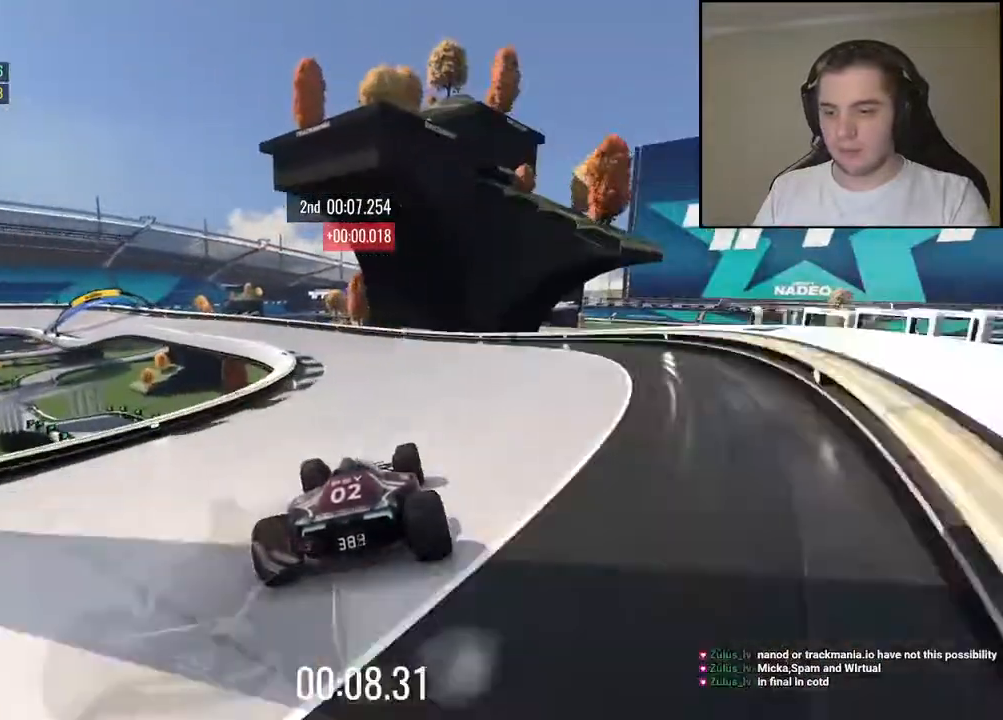
{"keys": ["left", "up"], "events": []}
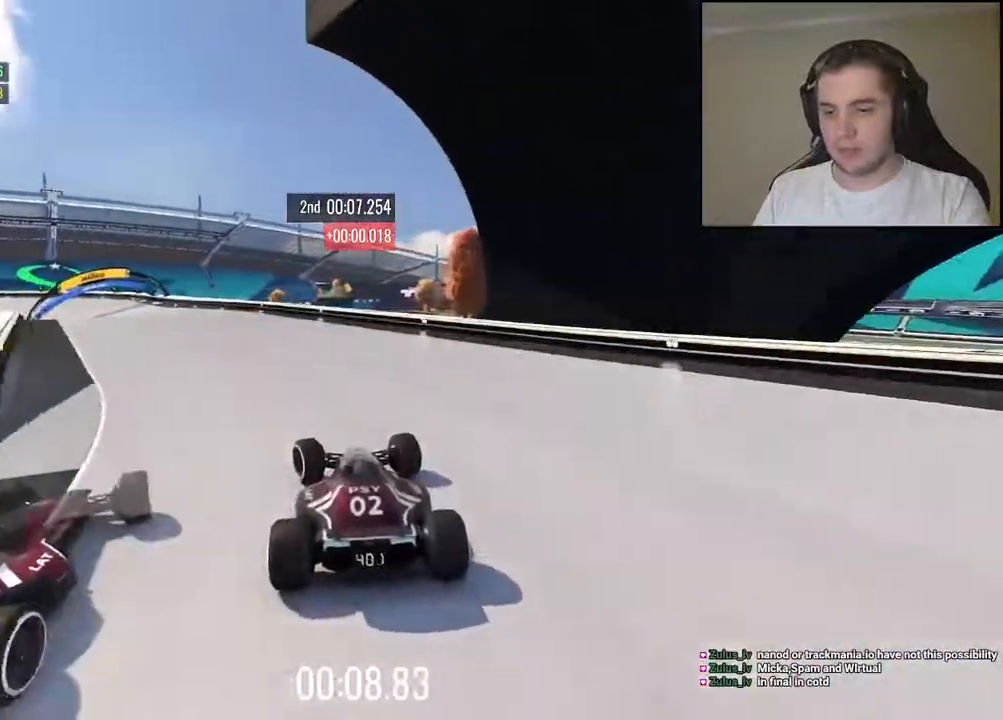
{"keys": ["left", "up"], "events": []}
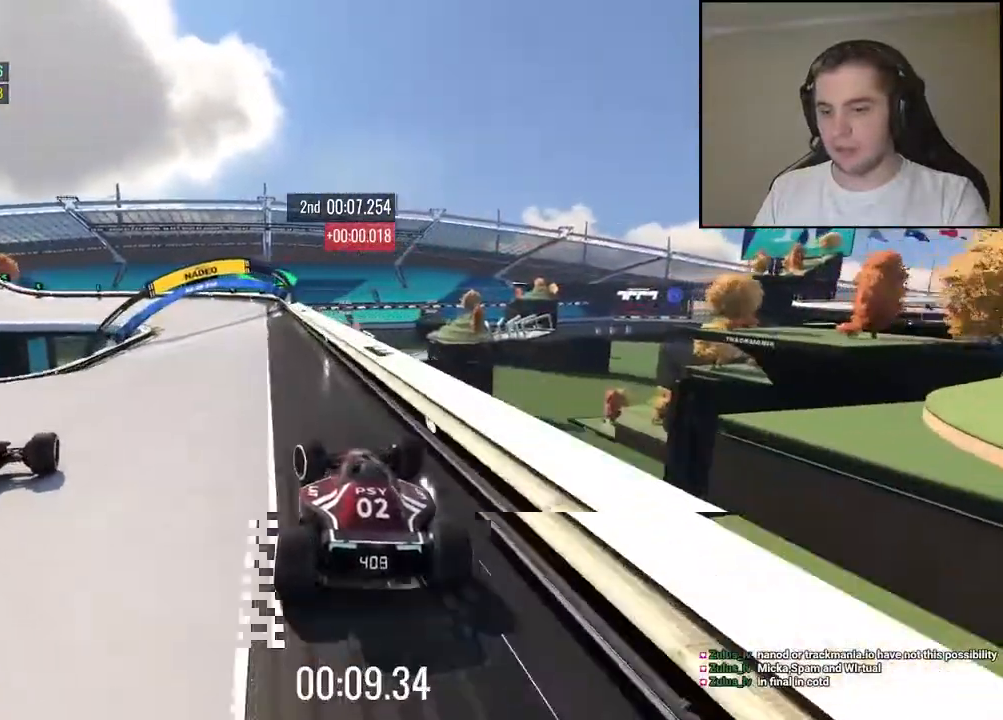
{"keys": []}
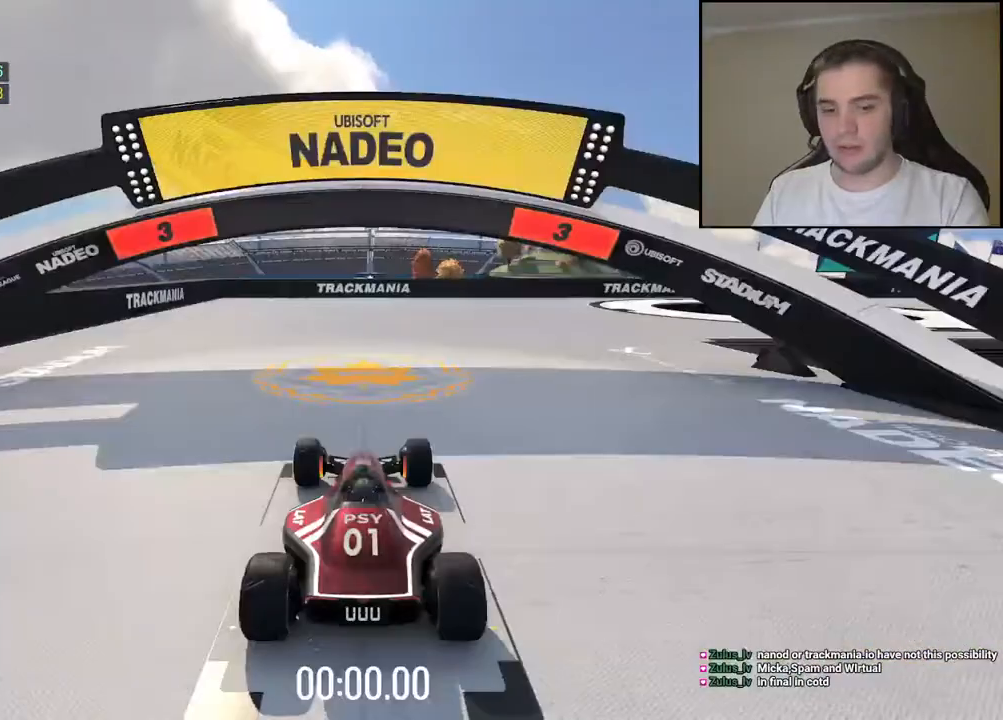
{"keys": [], "events": []}
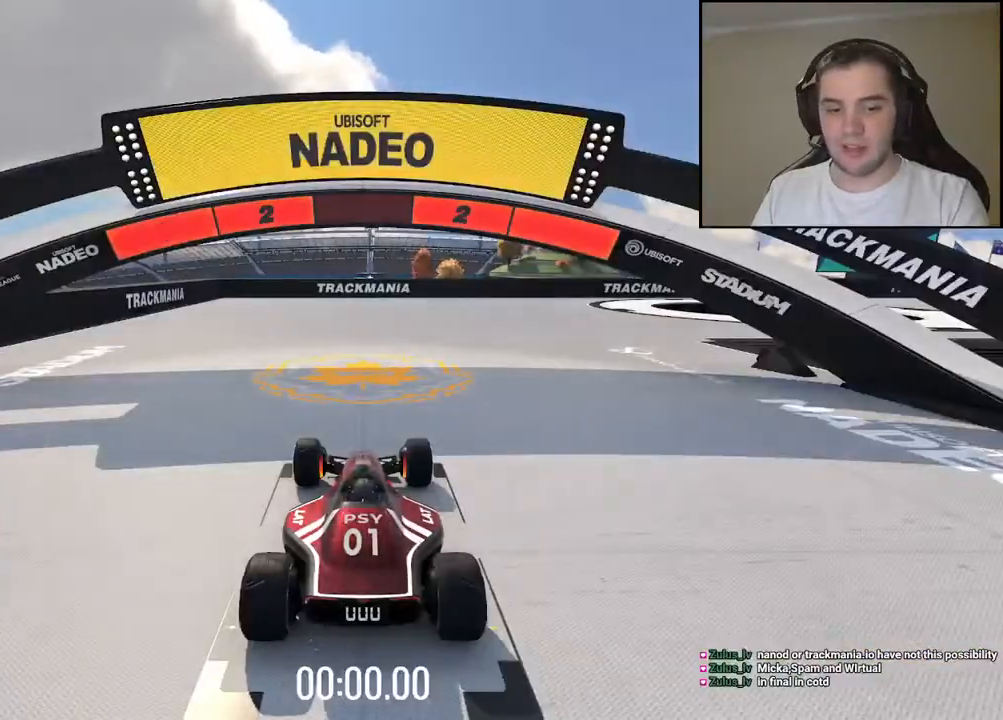
{"keys": [], "events": []}
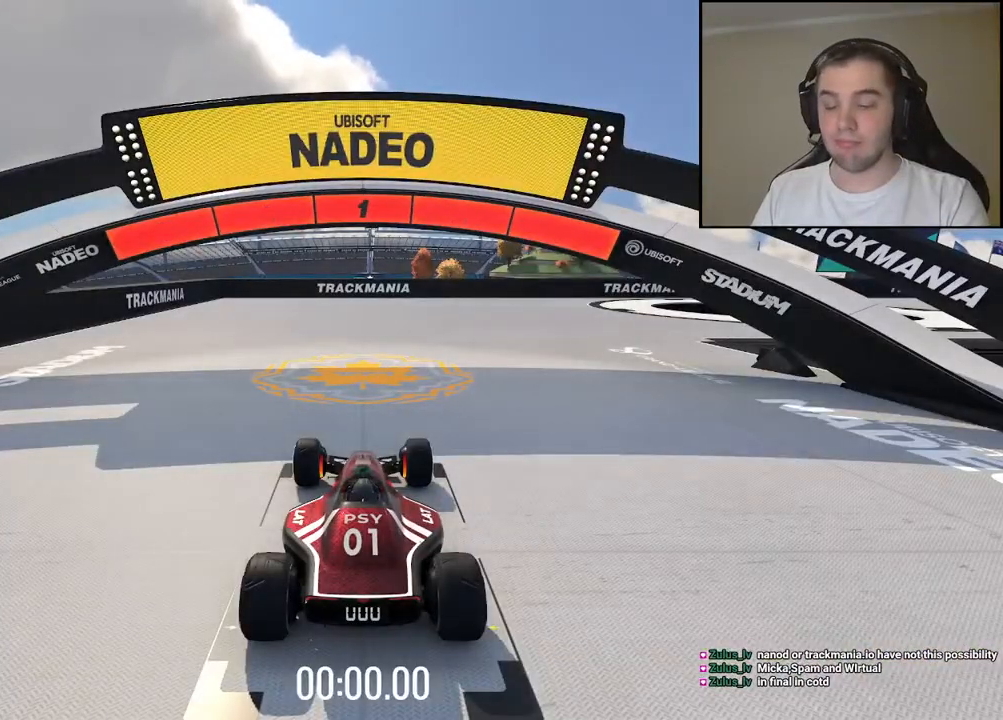
{"keys": ["up"], "events": [[384, "right", "down"], [384, "up", "down"], [417, "right", "up"]]}
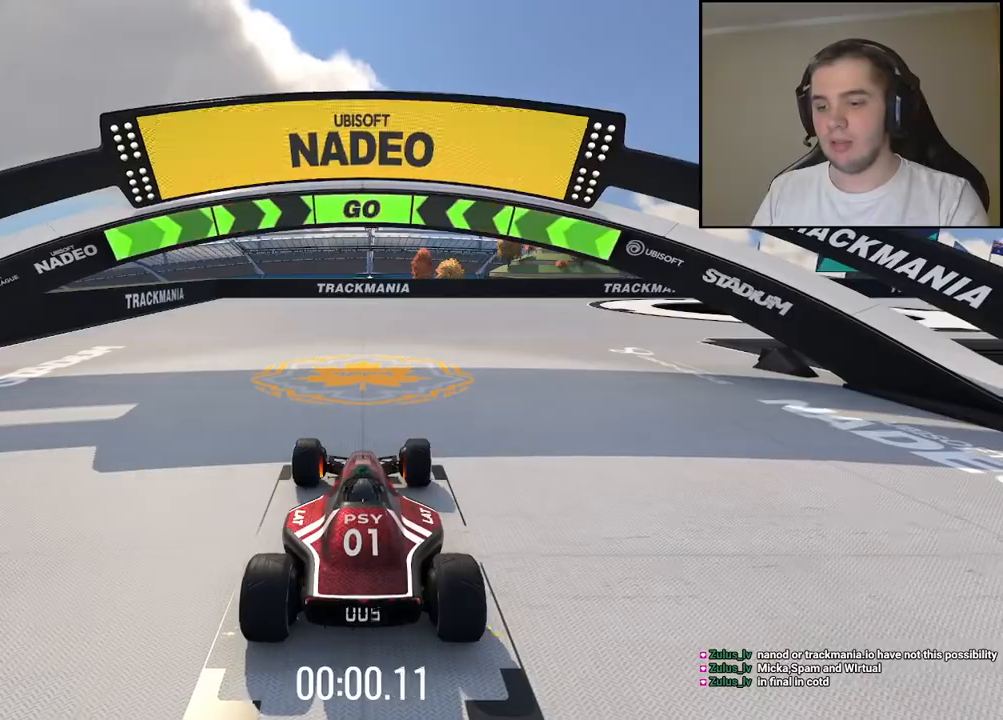
{"keys": ["right", "up"], "events": [[317, "right", "down"]]}
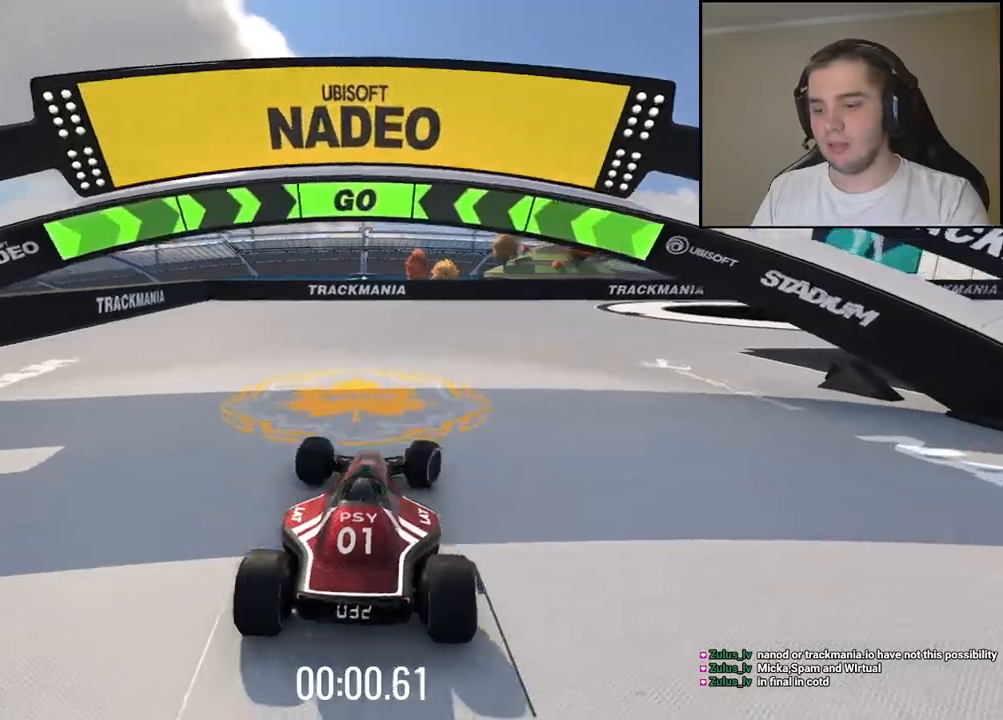
{"keys": ["up"], "events": [[484, "right", "up"]]}
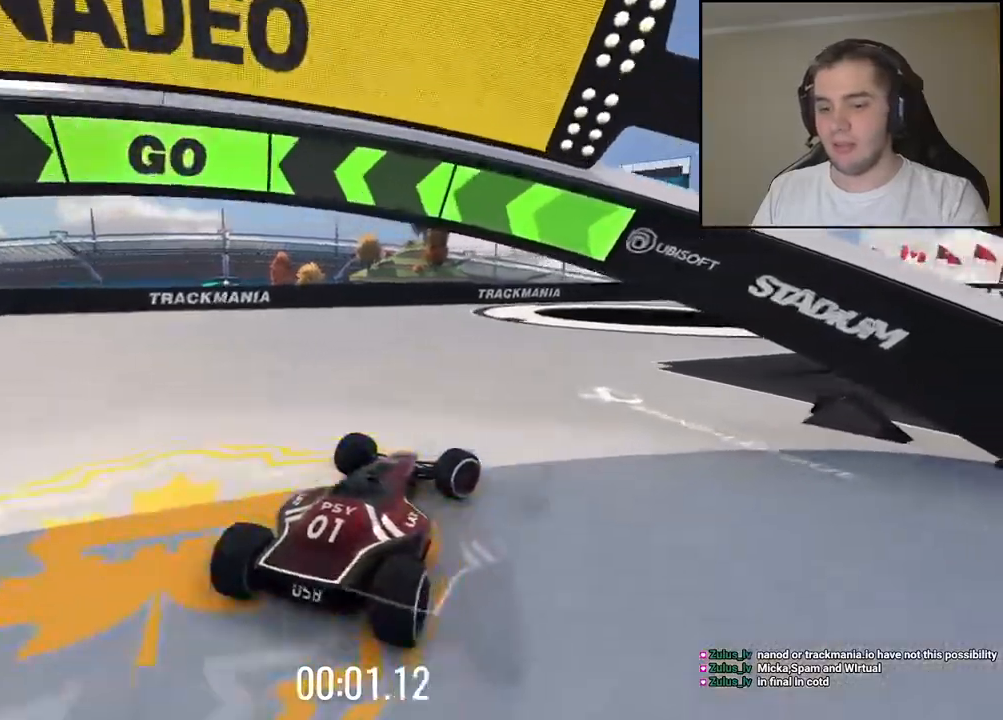
{"keys": ["right", "up"], "events": [[150, "right", "down"], [267, "right", "up"], [400, "right", "down"]]}
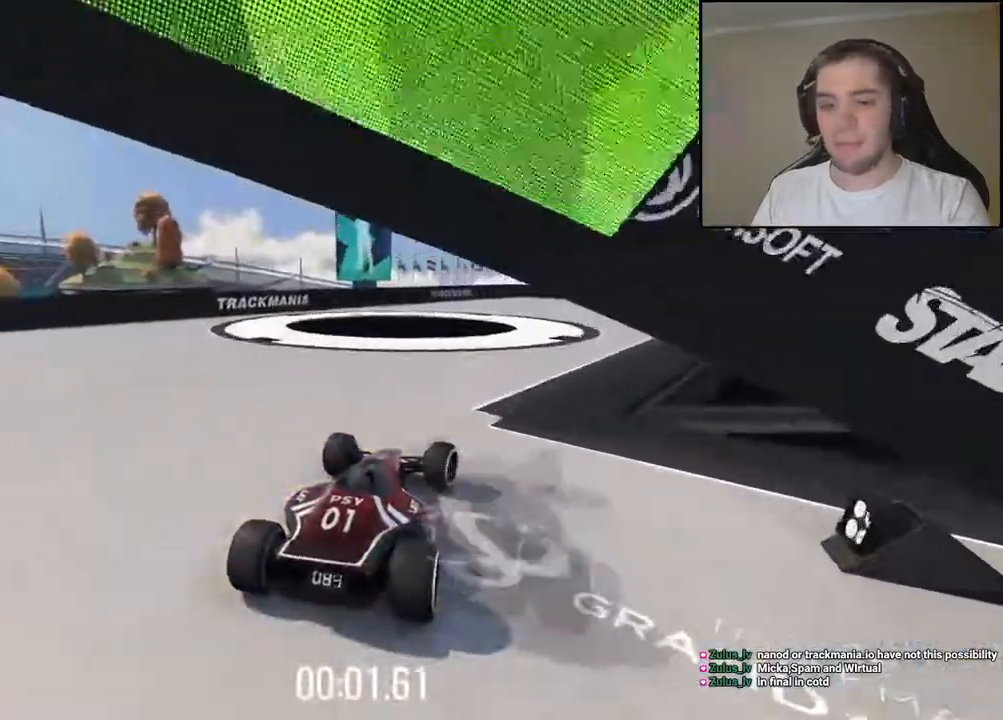
{"keys": ["up"], "events": [[17, "right", "up"]]}
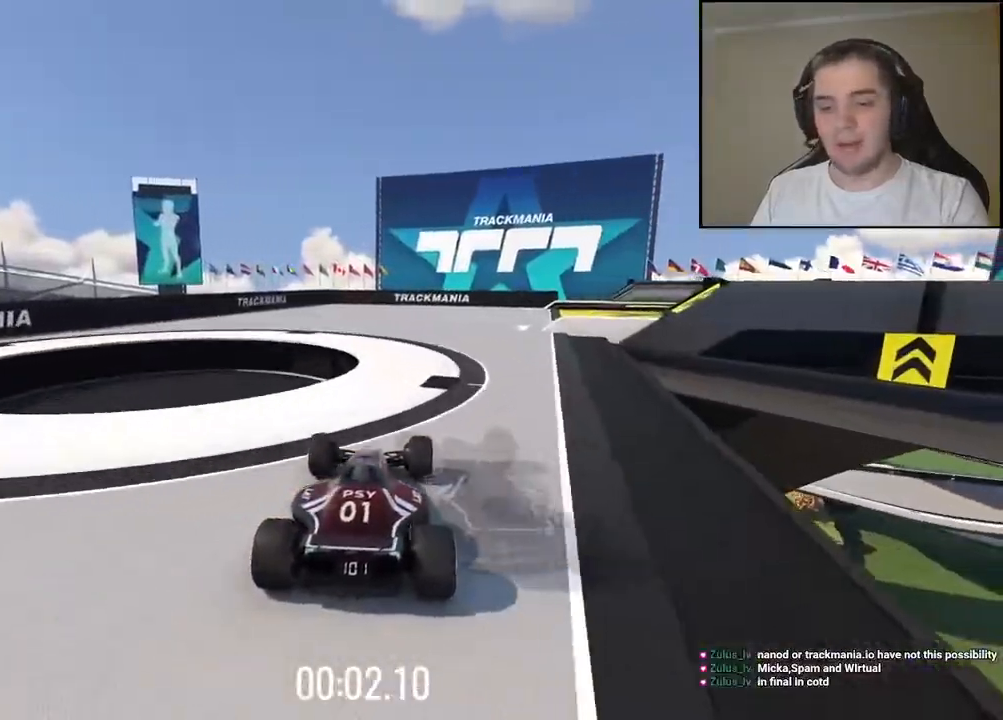
{"keys": ["right", "up"], "events": [[117, "right", "down"], [234, "right", "up"], [334, "right", "down"]]}
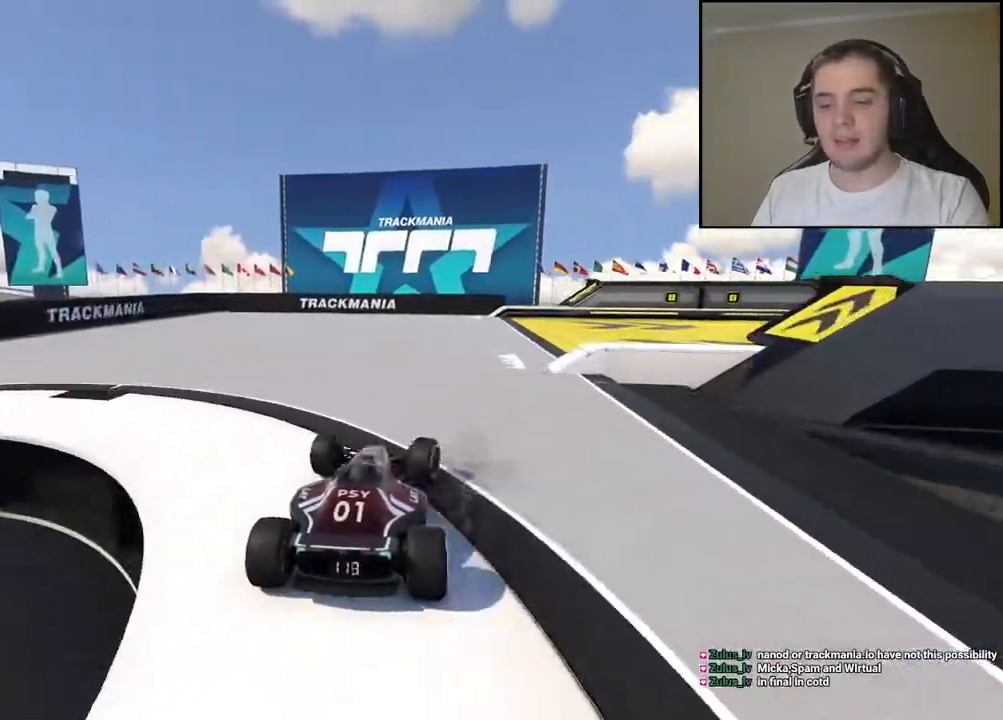
{"keys": ["right", "up"], "events": []}
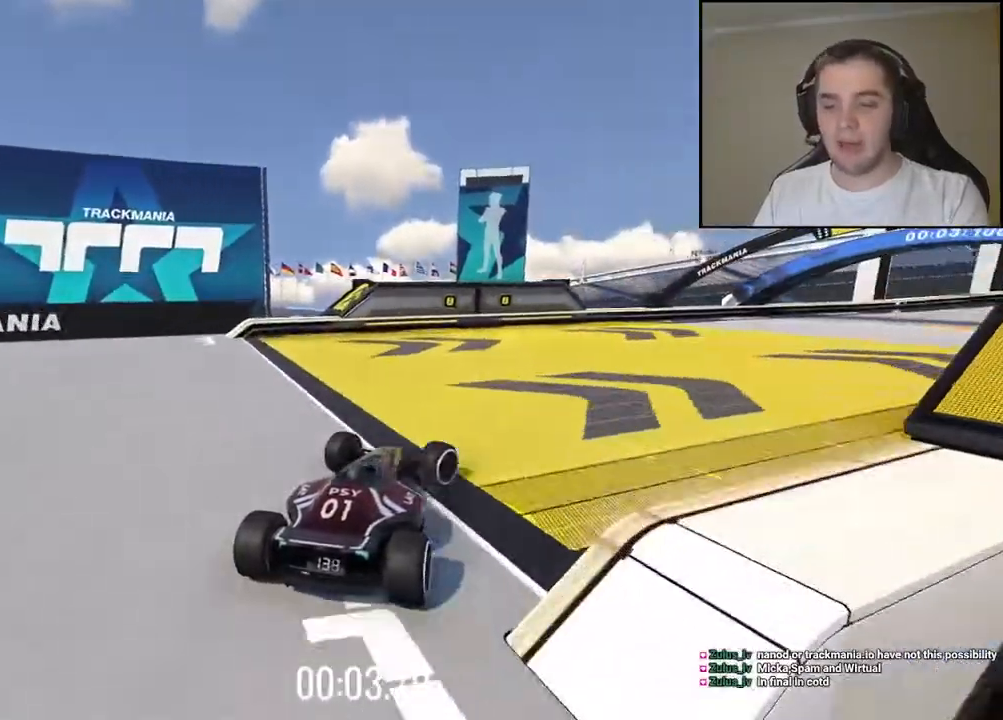
{"keys": ["right", "up"], "events": []}
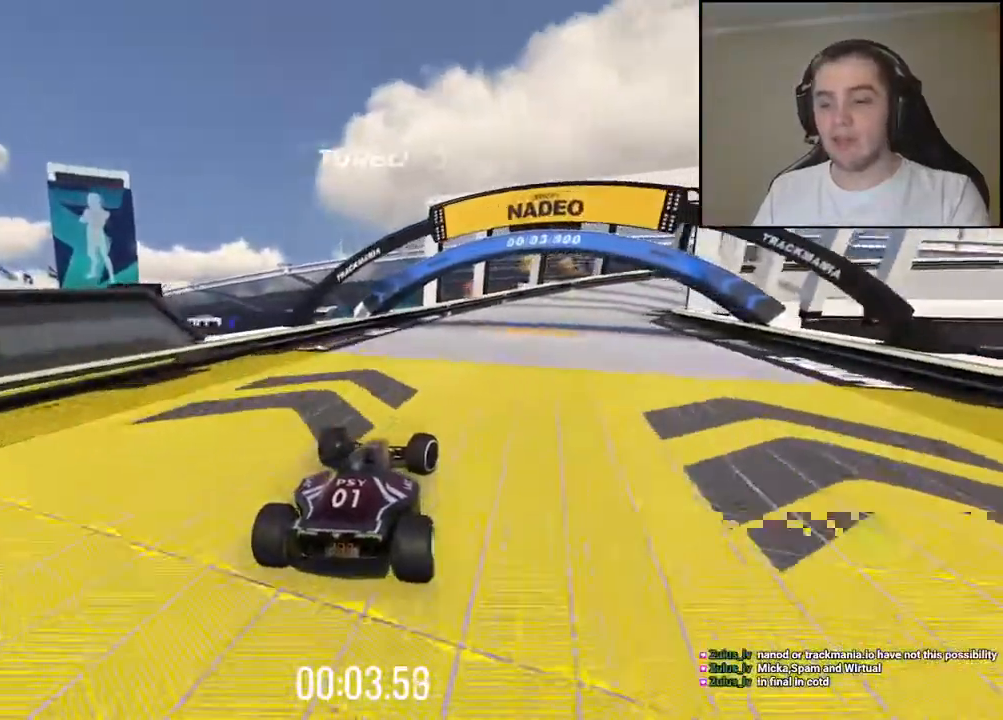
{"keys": ["down", "right", "up"], "events": [[500, "down", "down"]]}
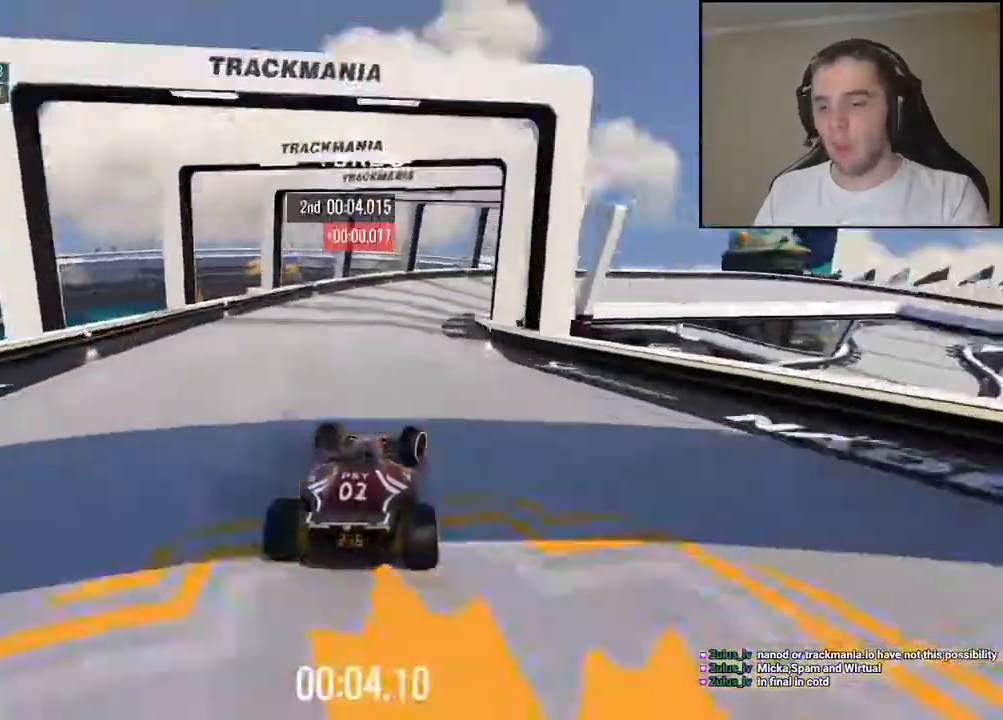
{"keys": ["right", "up"], "events": [[434, "down", "up"]]}
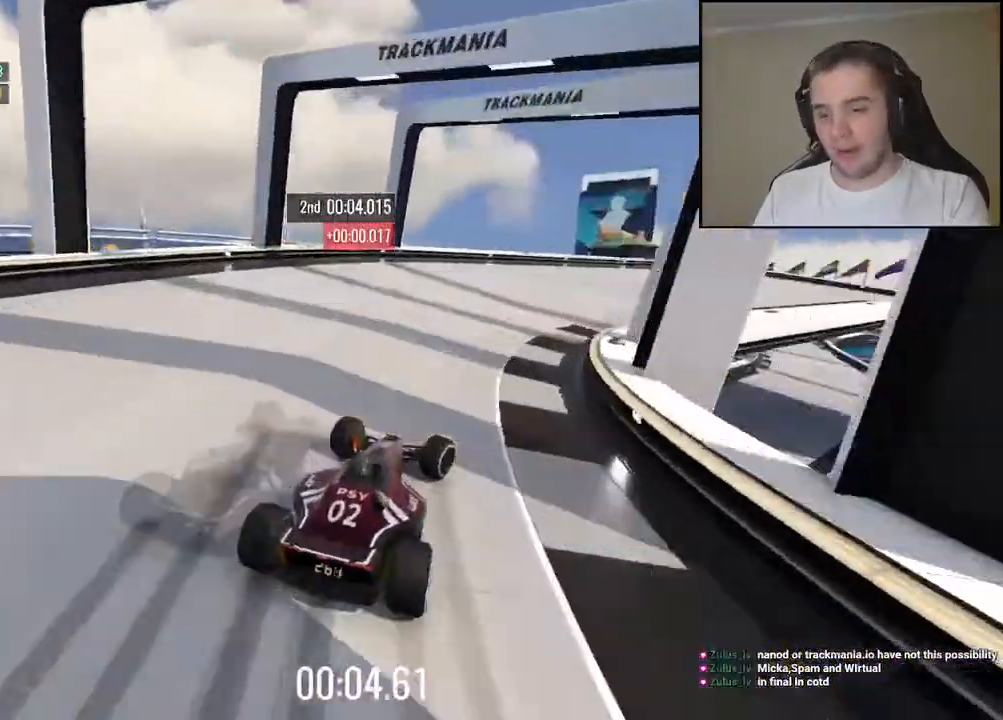
{"keys": ["right", "up"], "events": []}
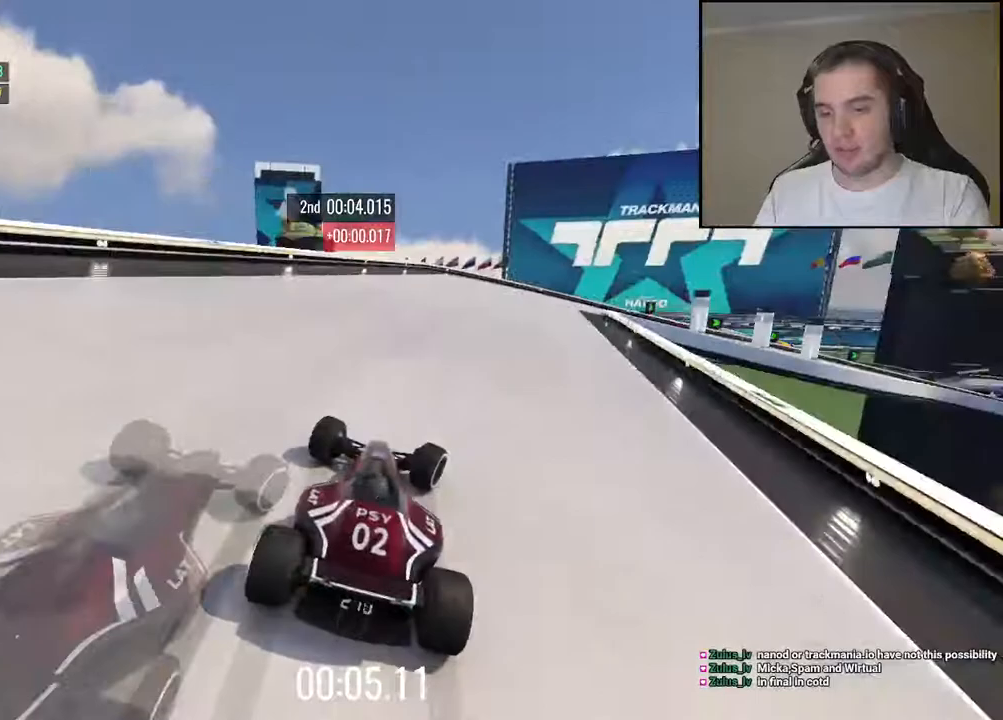
{"keys": ["right", "up"], "events": []}
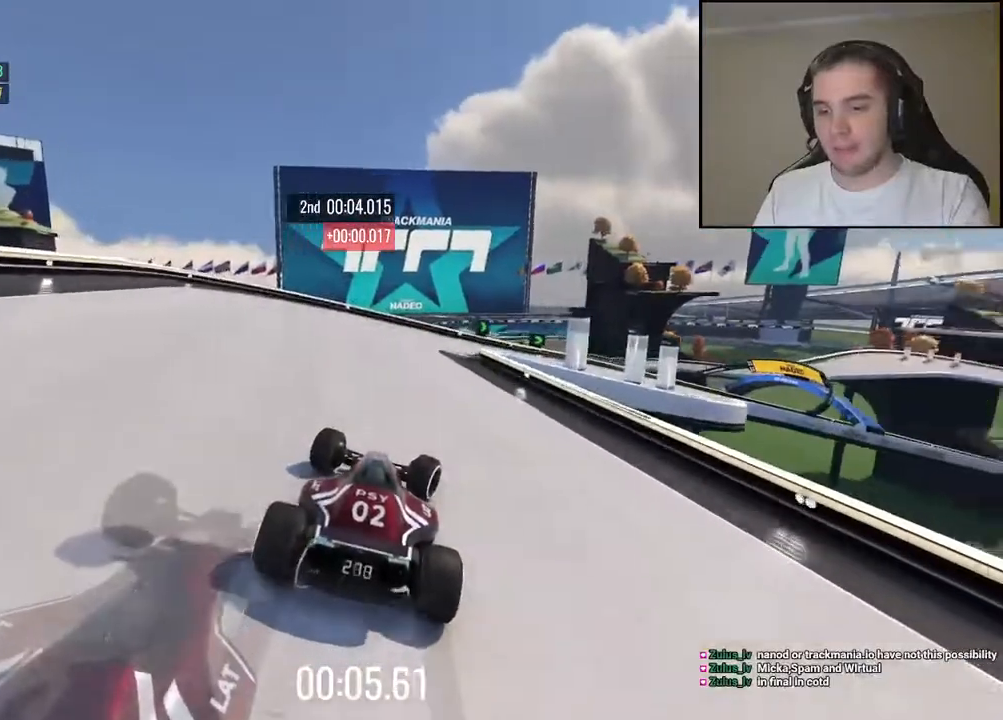
{"keys": []}
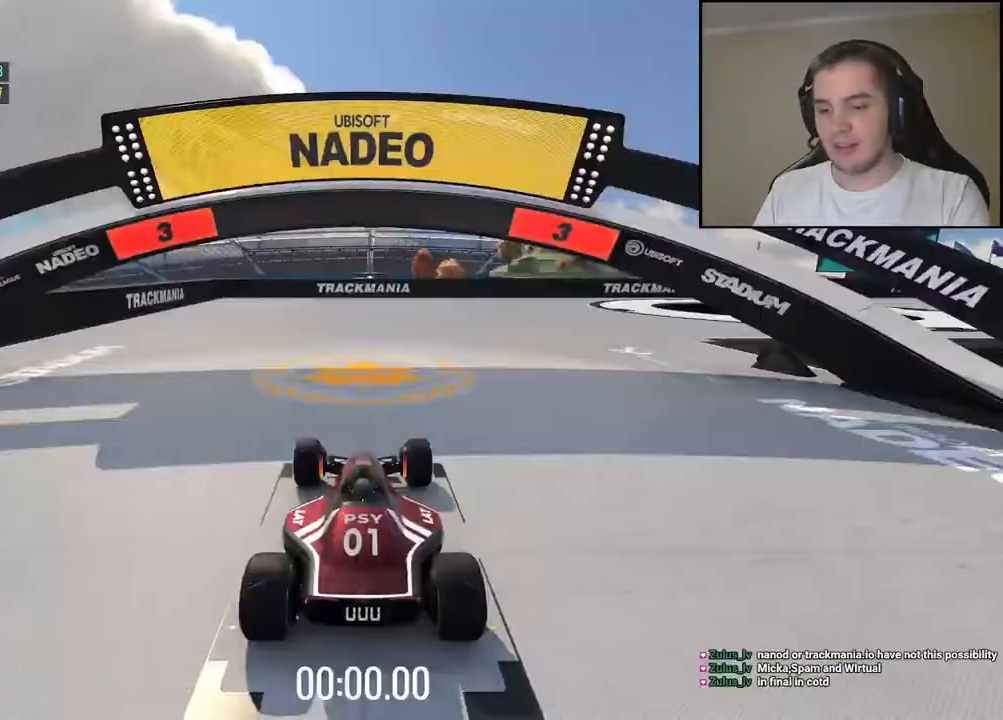
{"keys": [], "events": []}
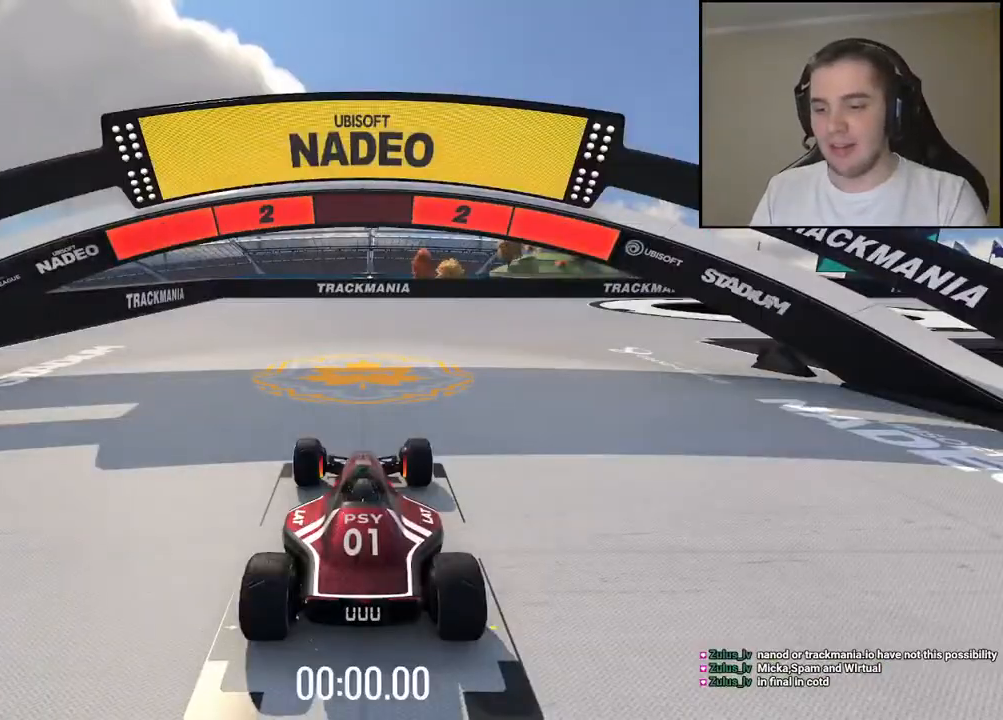
{"keys": [], "events": []}
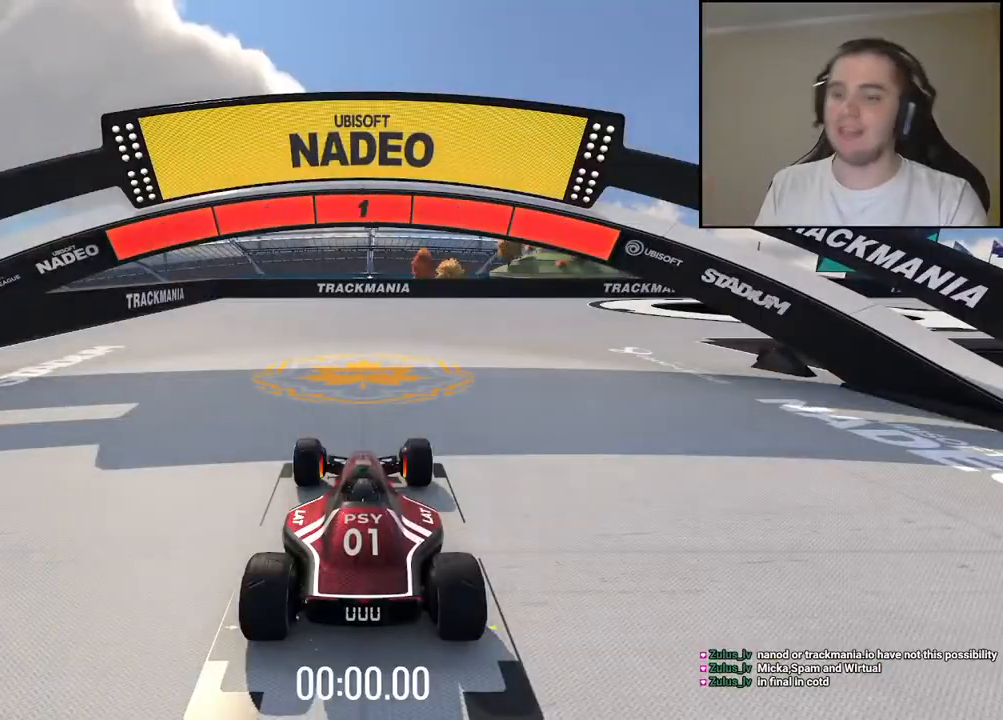
{"keys": ["up"], "events": [[484, "up", "down"]]}
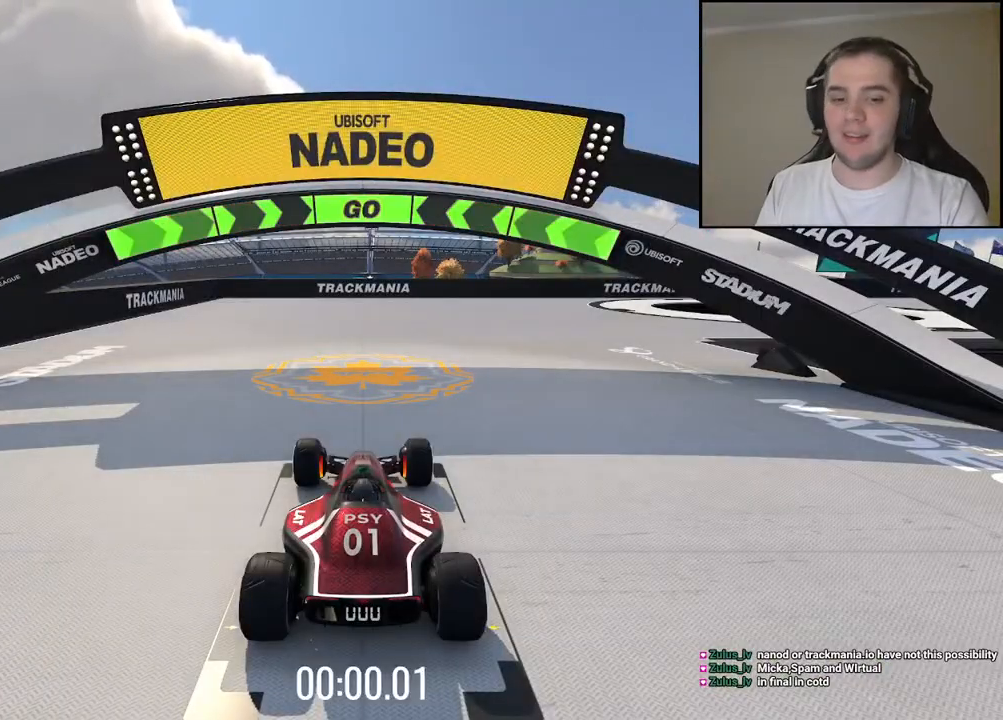
{"keys": ["right", "up"], "events": [[500, "right", "down"]]}
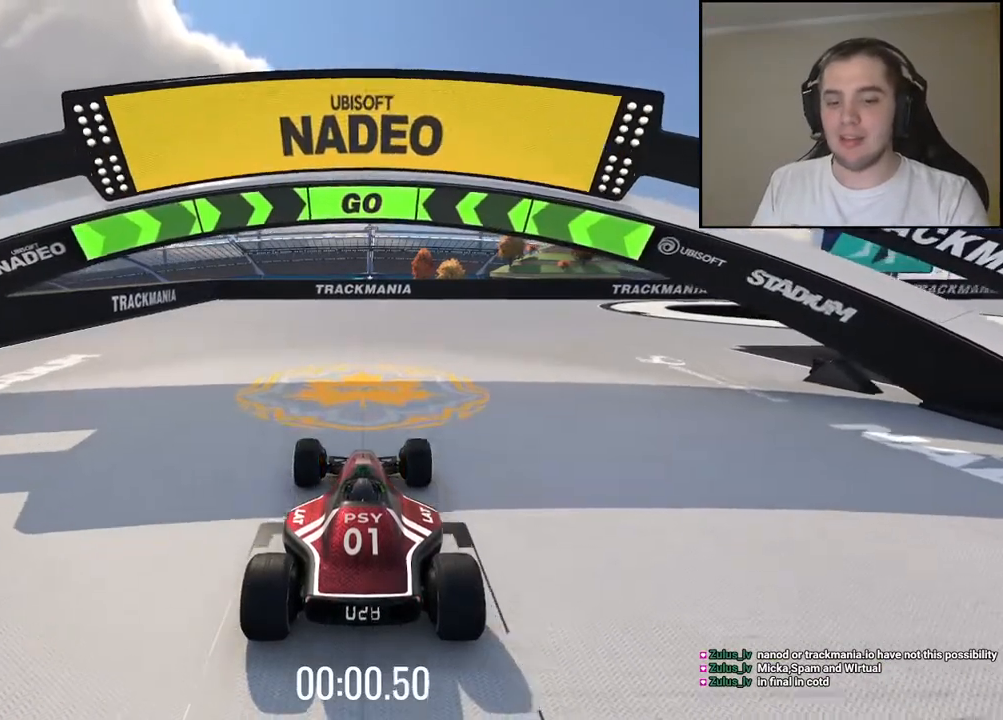
{"keys": ["right", "up"], "events": []}
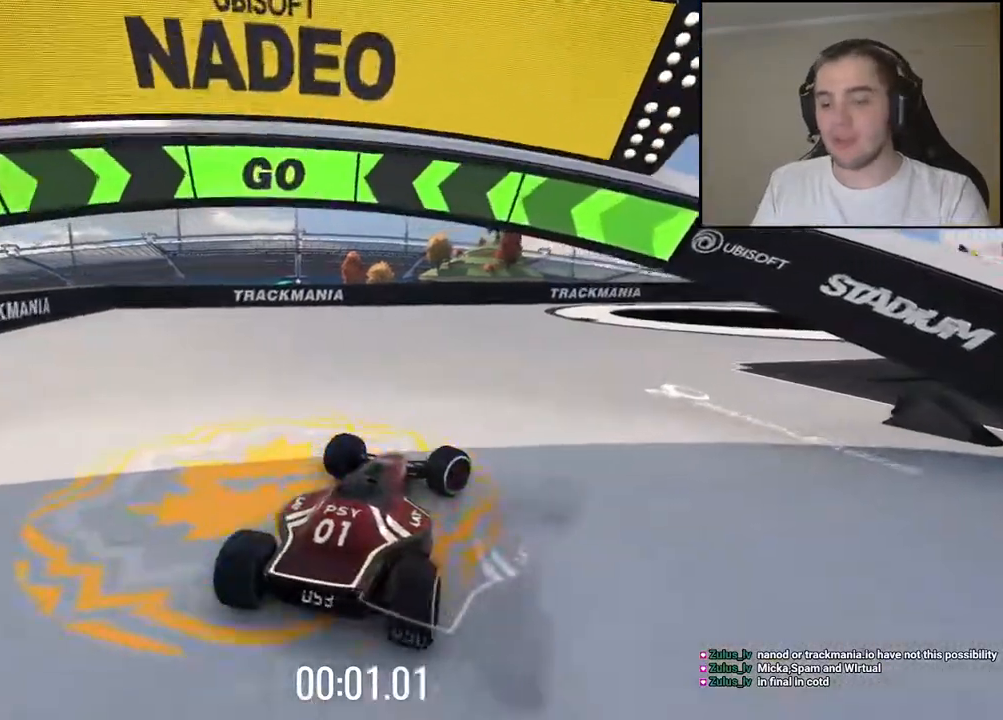
{"keys": []}
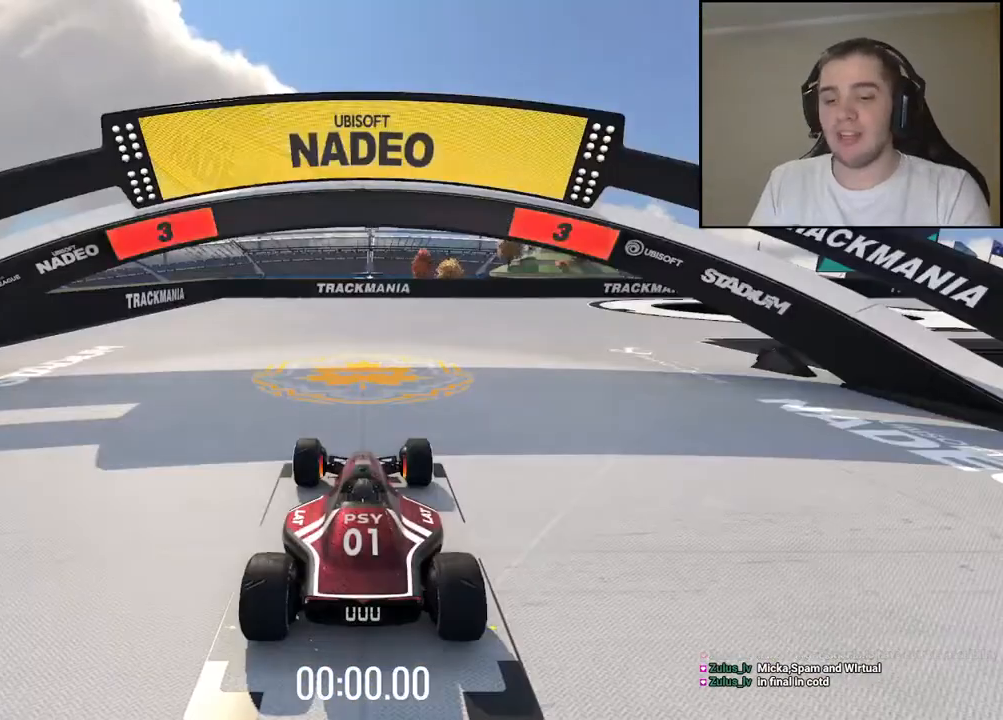
{"keys": [], "events": []}
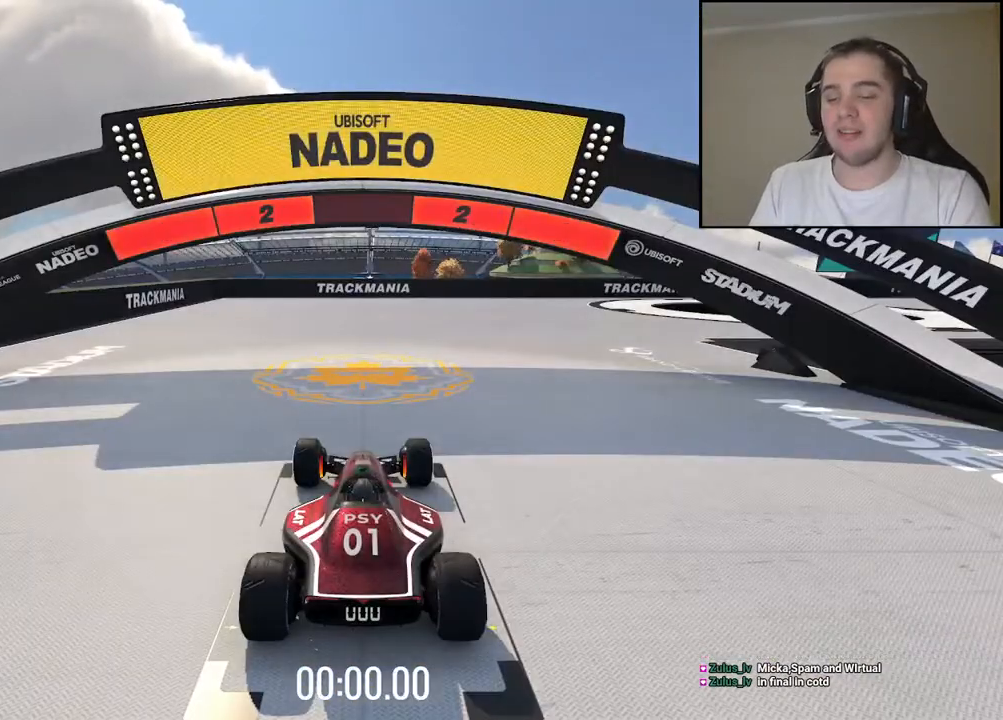
{"keys": [], "events": []}